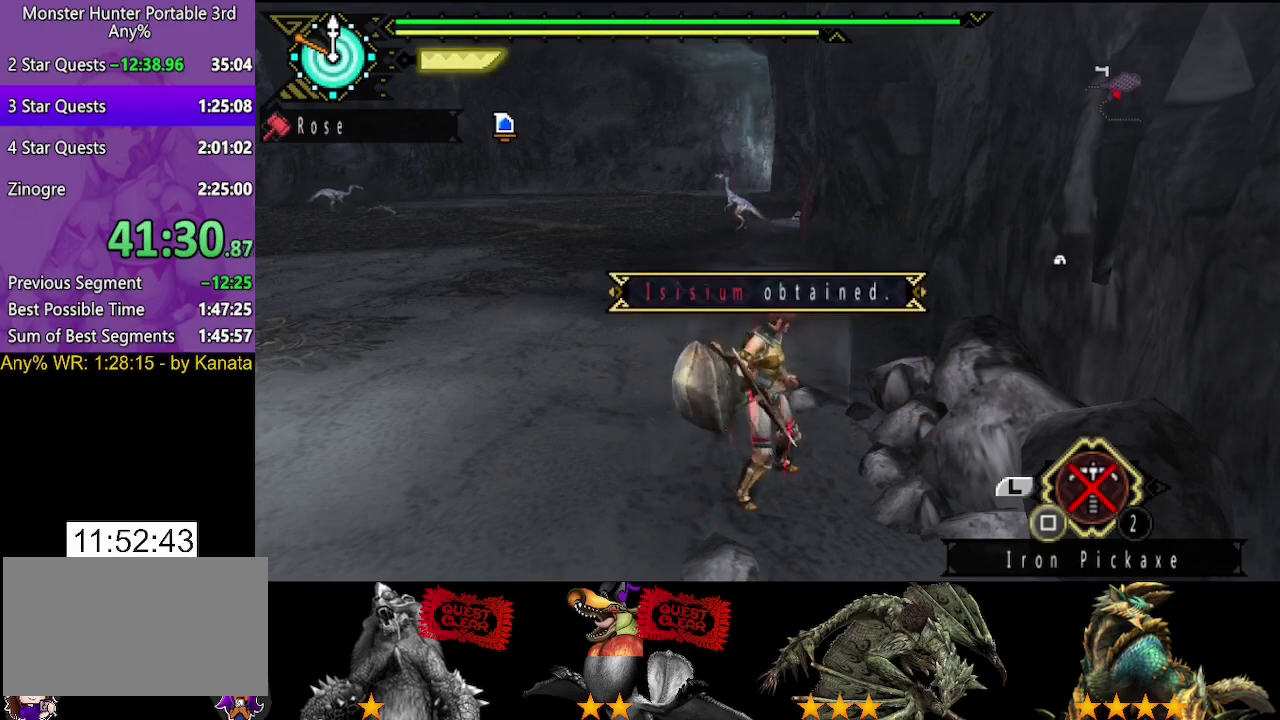
Gameplay with a controller (PlayStation layout); each line is a JSON object with the inputs held at the frame after it. "events" lists button and stick changes between this image and that frame as [ms after this image, input, new state], when the widget could be followed in between. Not read: L2 L3 R2 R3.
{"buttons": ["SQUARE"], "left_stick": "left", "right_stick": "center", "events": [[233, "SQUARE", "up"], [450, "SQUARE", "down"]]}
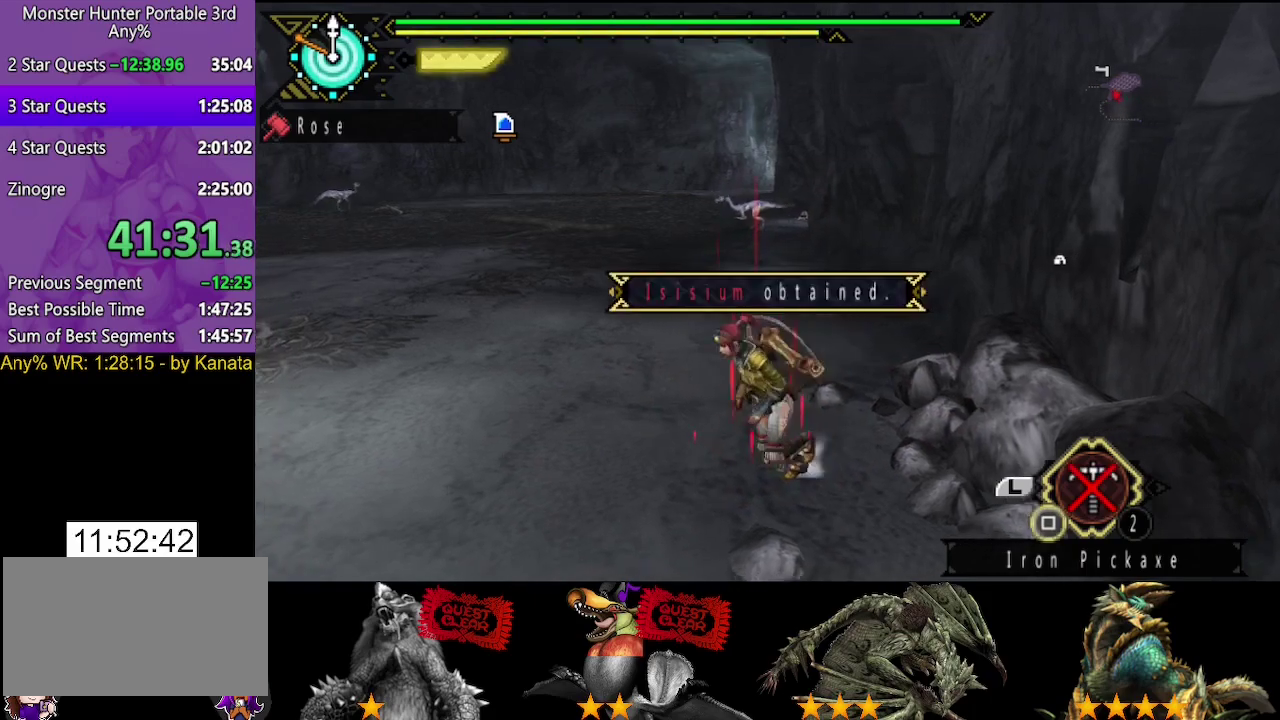
{"buttons": [], "left_stick": "left", "right_stick": "center", "events": [[17, "SQUARE", "up"], [183, "SQUARE", "down"], [250, "SQUARE", "up"]]}
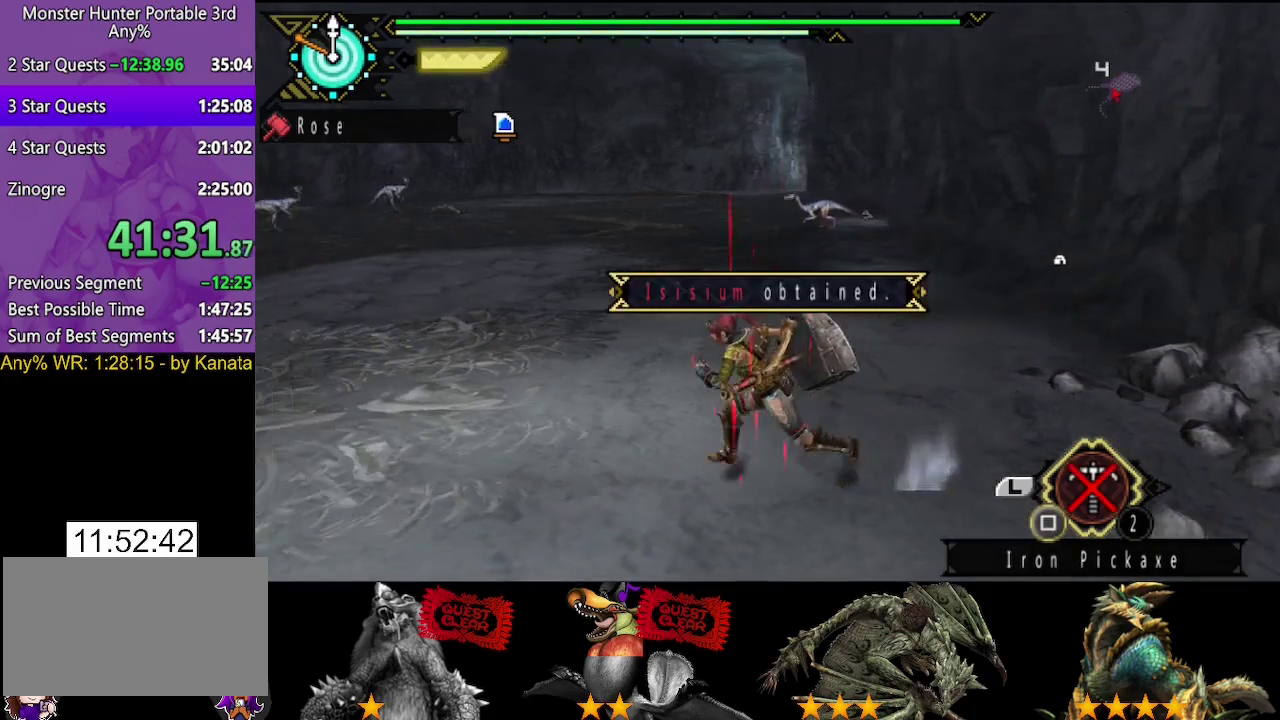
{"buttons": [], "left_stick": "left", "right_stick": "center", "events": []}
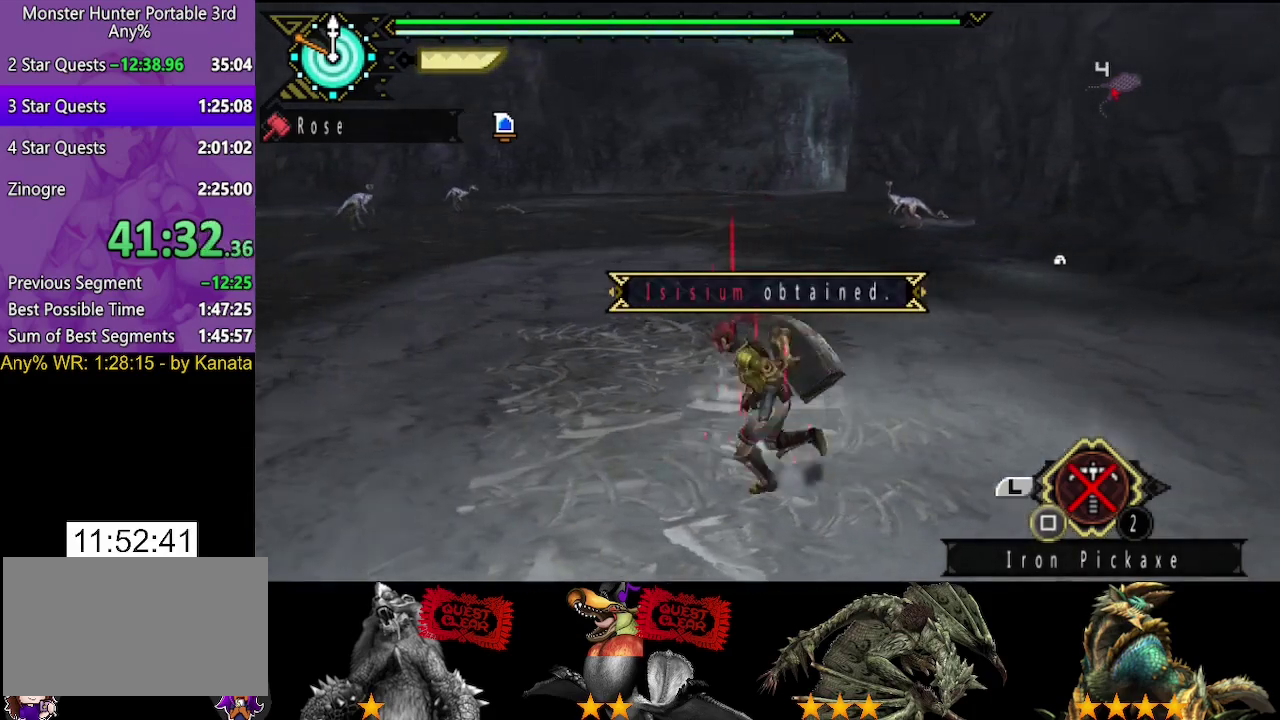
{"buttons": [], "left_stick": "left", "right_stick": "center", "events": [[300, "right_stick", "left"], [433, "right_stick", "center"]]}
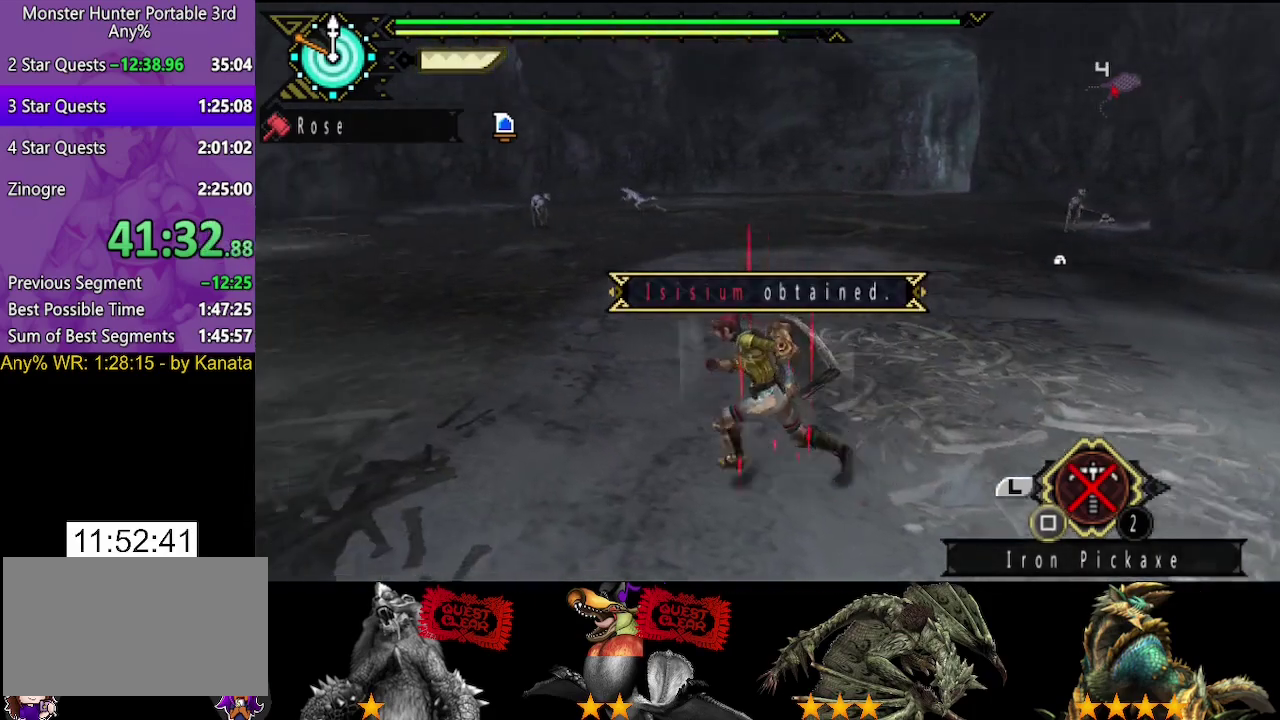
{"buttons": [], "left_stick": "up-left", "right_stick": "center", "events": [[133, "right_stick", "left"], [367, "left_stick", "up-left"], [467, "right_stick", "center"]]}
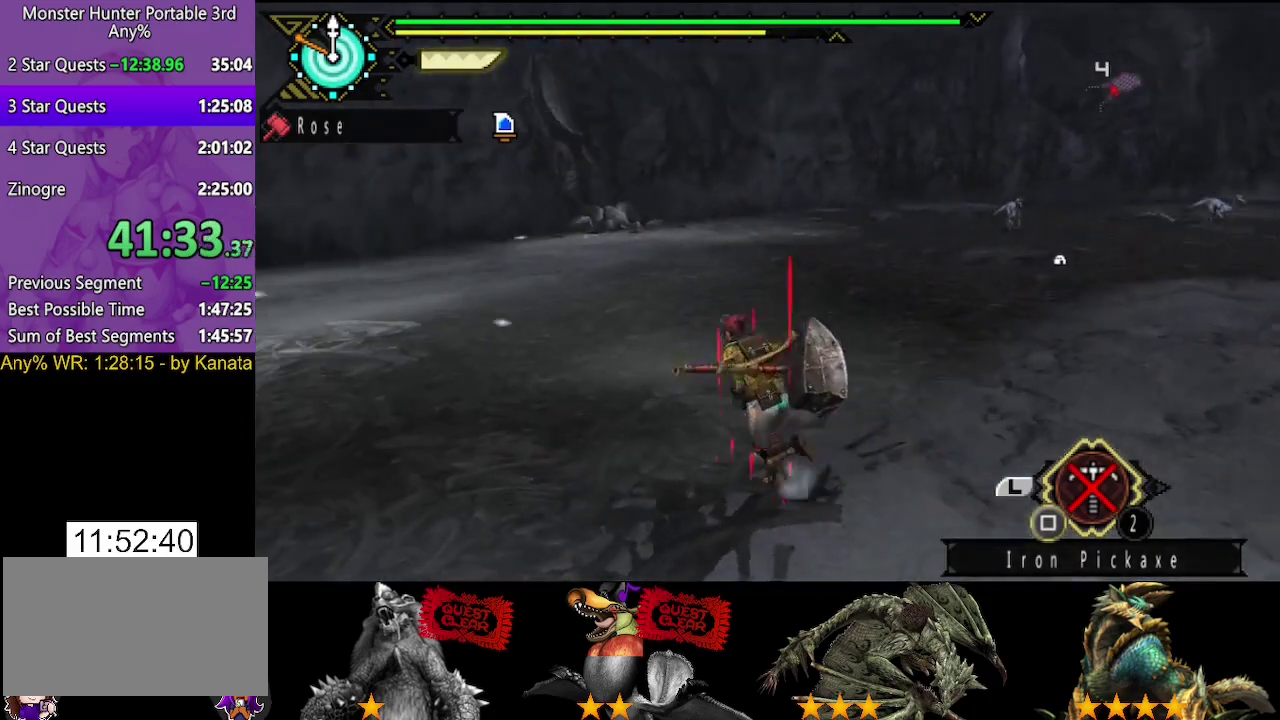
{"buttons": [], "left_stick": "up", "right_stick": "right", "events": [[200, "left_stick", "up"], [433, "right_stick", "right"]]}
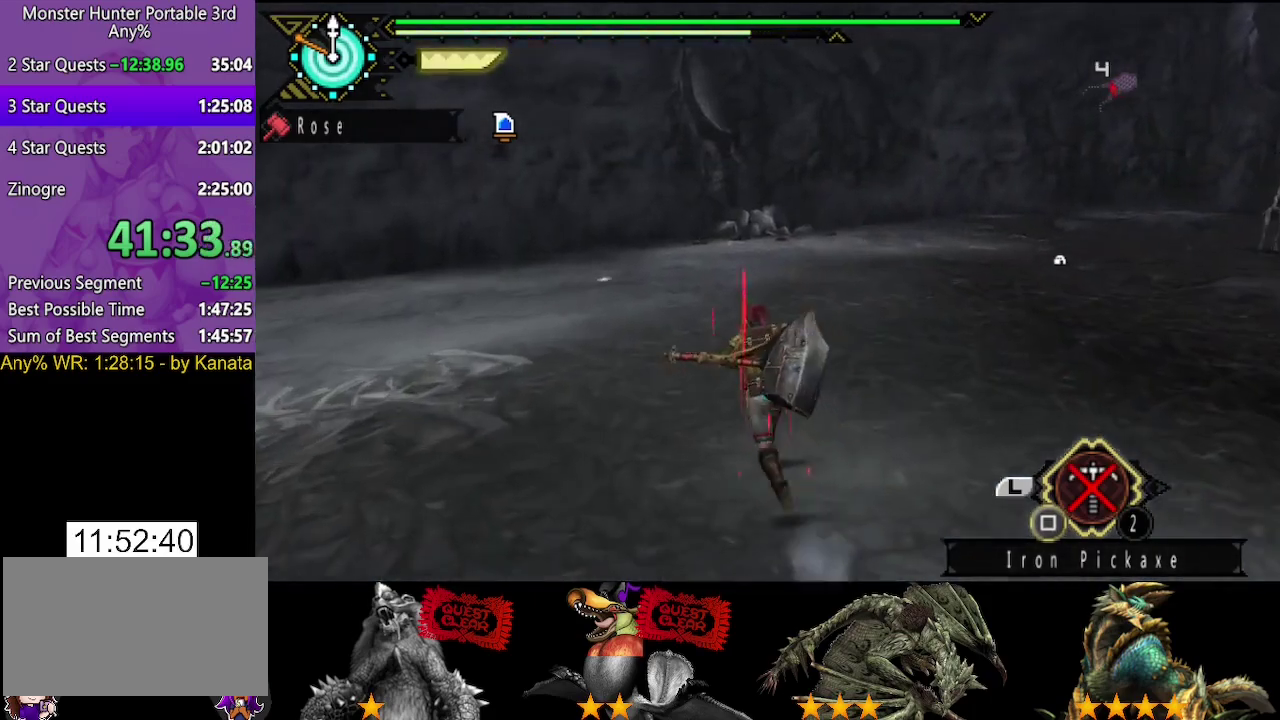
{"buttons": [], "left_stick": "up-left", "right_stick": "center", "events": [[83, "left_stick", "up-left"], [83, "right_stick", "center"]]}
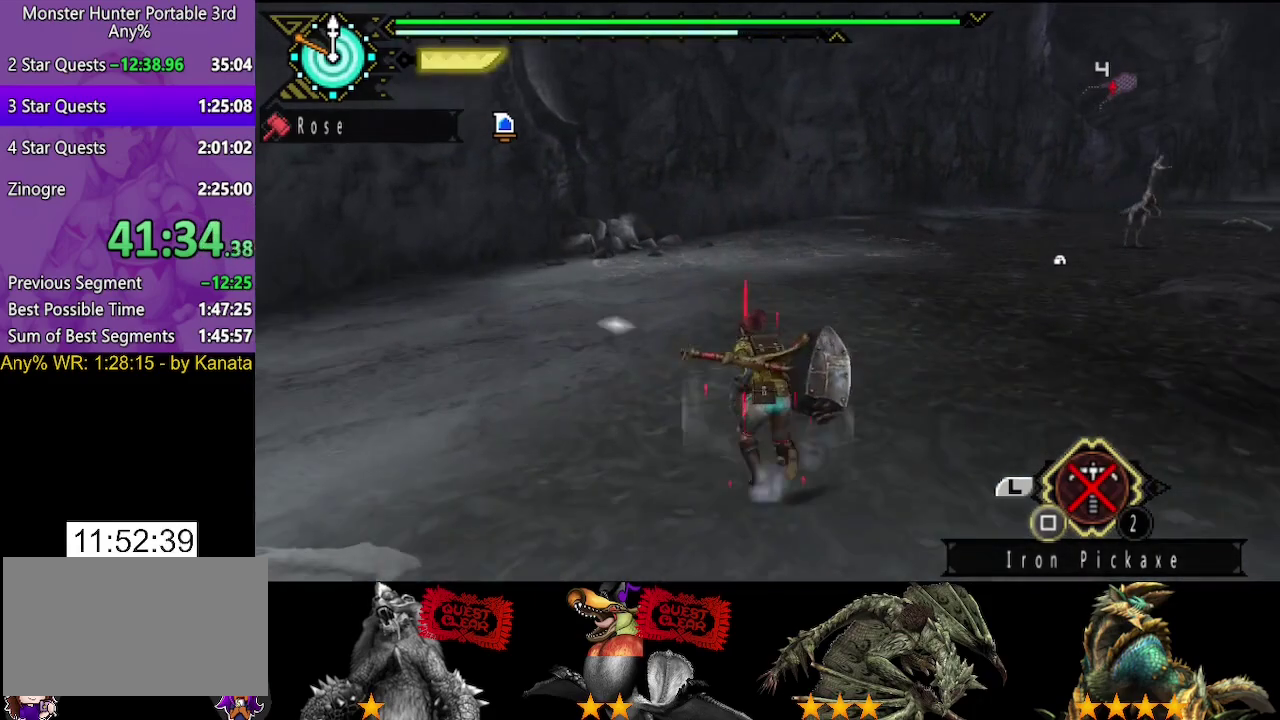
{"buttons": [], "left_stick": "up-left", "right_stick": "center", "events": [[150, "right_stick", "right"], [283, "right_stick", "center"]]}
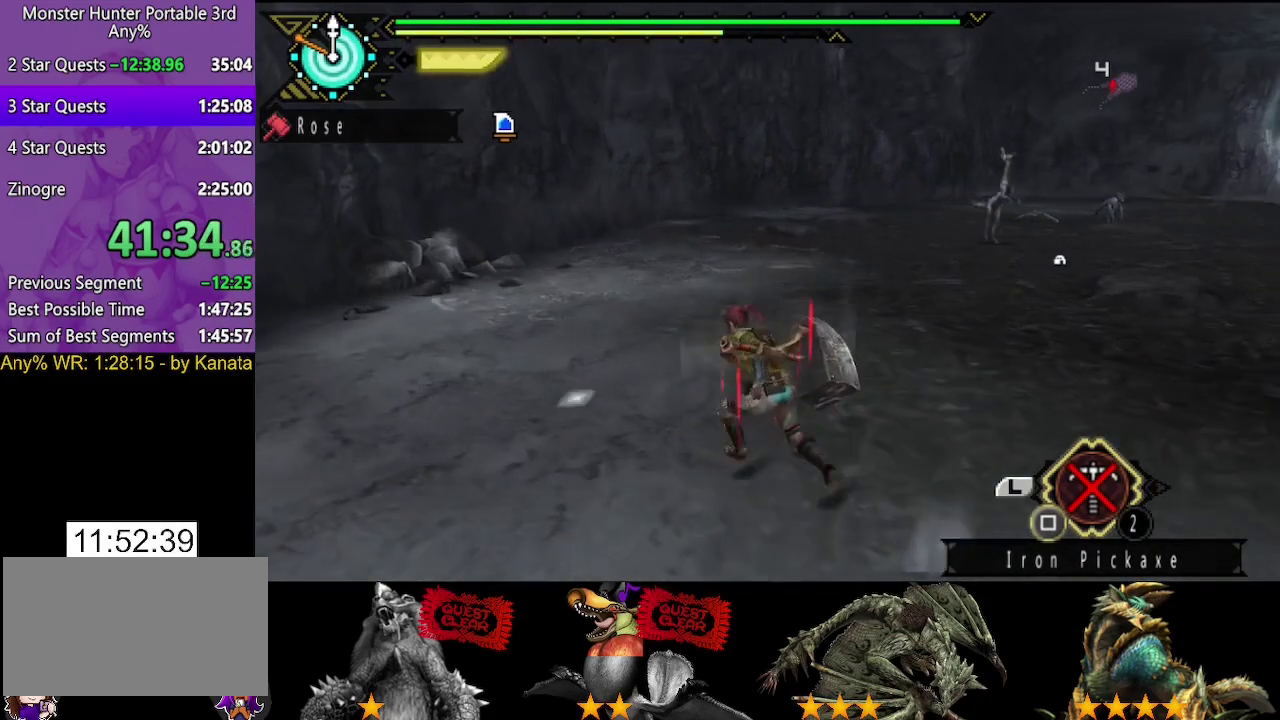
{"buttons": [], "left_stick": "up-left", "right_stick": "center", "events": [[367, "right_stick", "left"], [467, "right_stick", "center"]]}
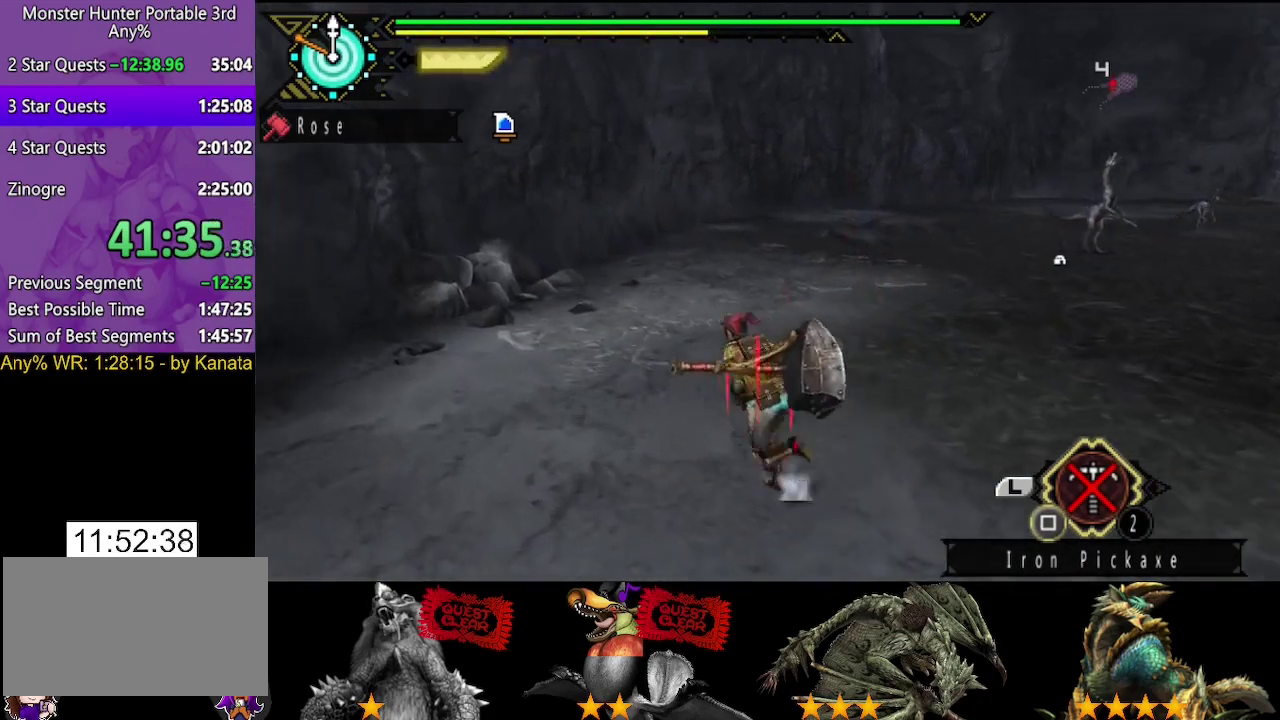
{"buttons": [], "left_stick": "up-left", "right_stick": "center", "events": []}
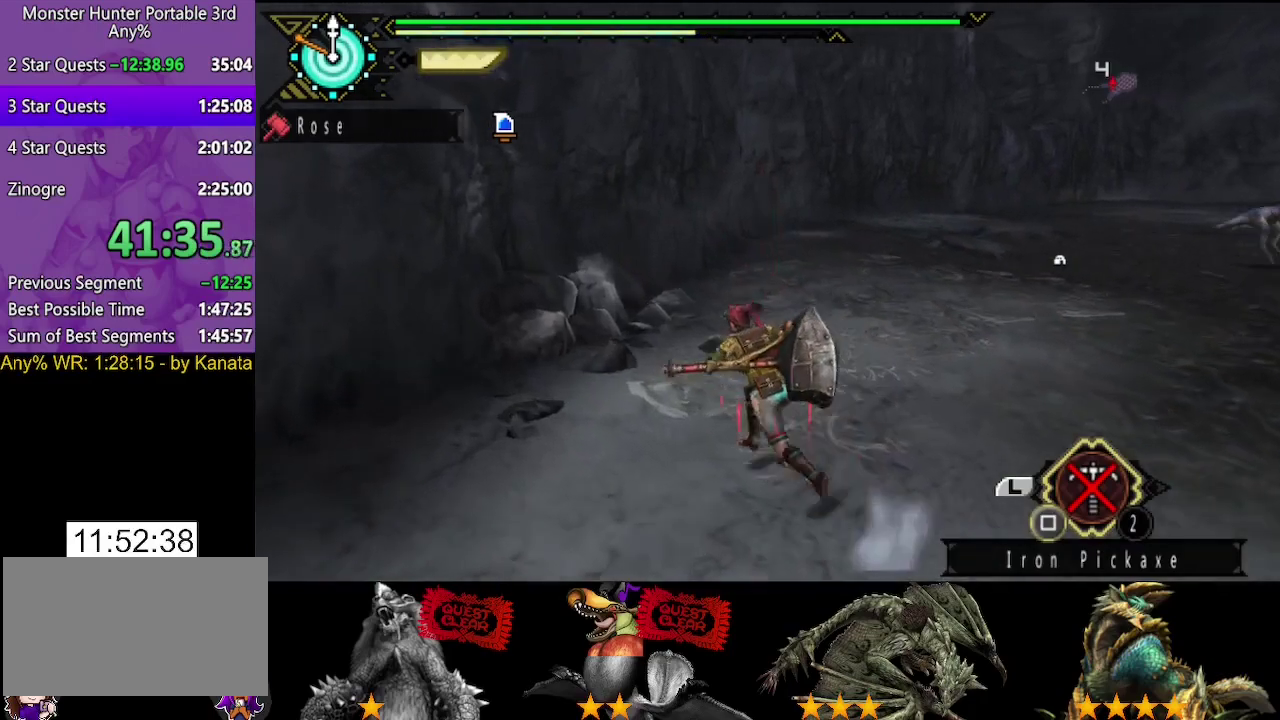
{"buttons": [], "left_stick": "up-left", "right_stick": "center", "events": [[250, "SQUARE", "down"], [317, "SQUARE", "up"], [417, "SQUARE", "down"], [483, "SQUARE", "up"]]}
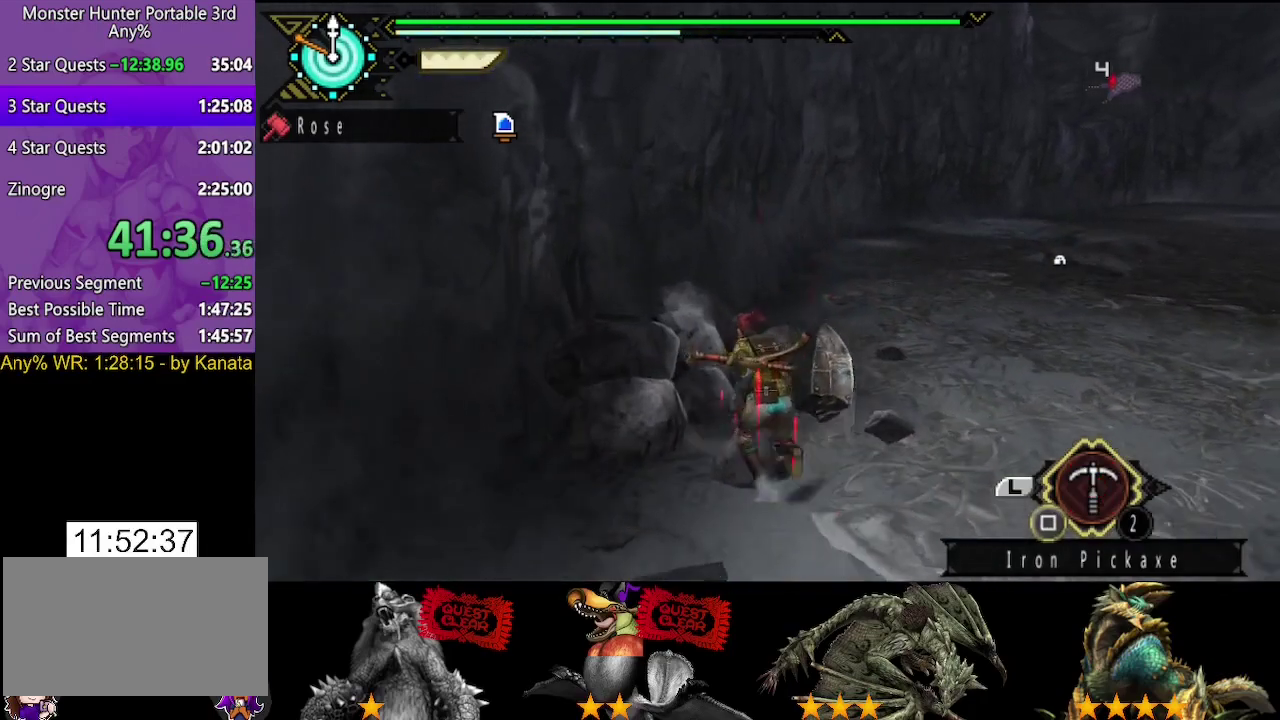
{"buttons": [], "left_stick": "center", "right_stick": "center", "events": [[50, "SQUARE", "down"], [117, "SQUARE", "up"], [217, "SQUARE", "down"], [283, "SQUARE", "up"], [350, "SQUARE", "down"], [383, "left_stick", "left"], [450, "SQUARE", "up"], [450, "left_stick", "center"]]}
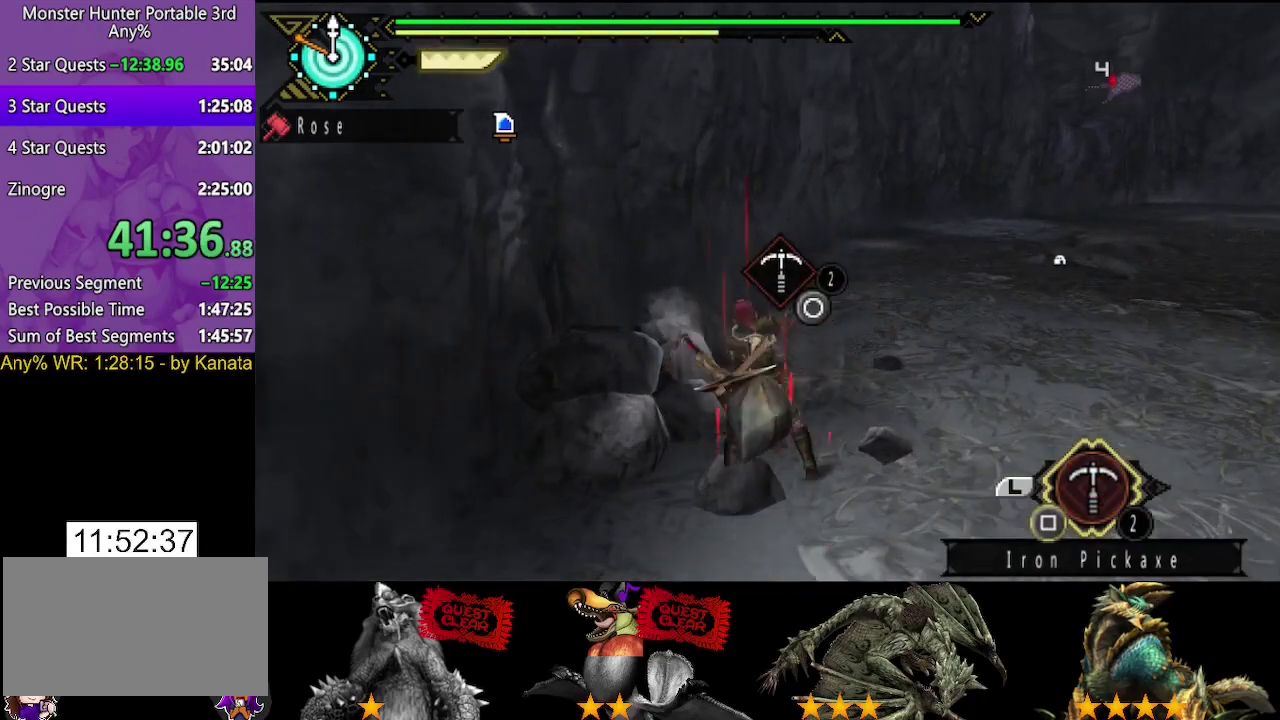
{"buttons": [], "left_stick": "center", "right_stick": "center", "events": [[17, "SQUARE", "down"], [117, "SQUARE", "up"], [183, "SQUARE", "down"], [283, "SQUARE", "up"], [333, "SQUARE", "down"], [400, "SQUARE", "up"]]}
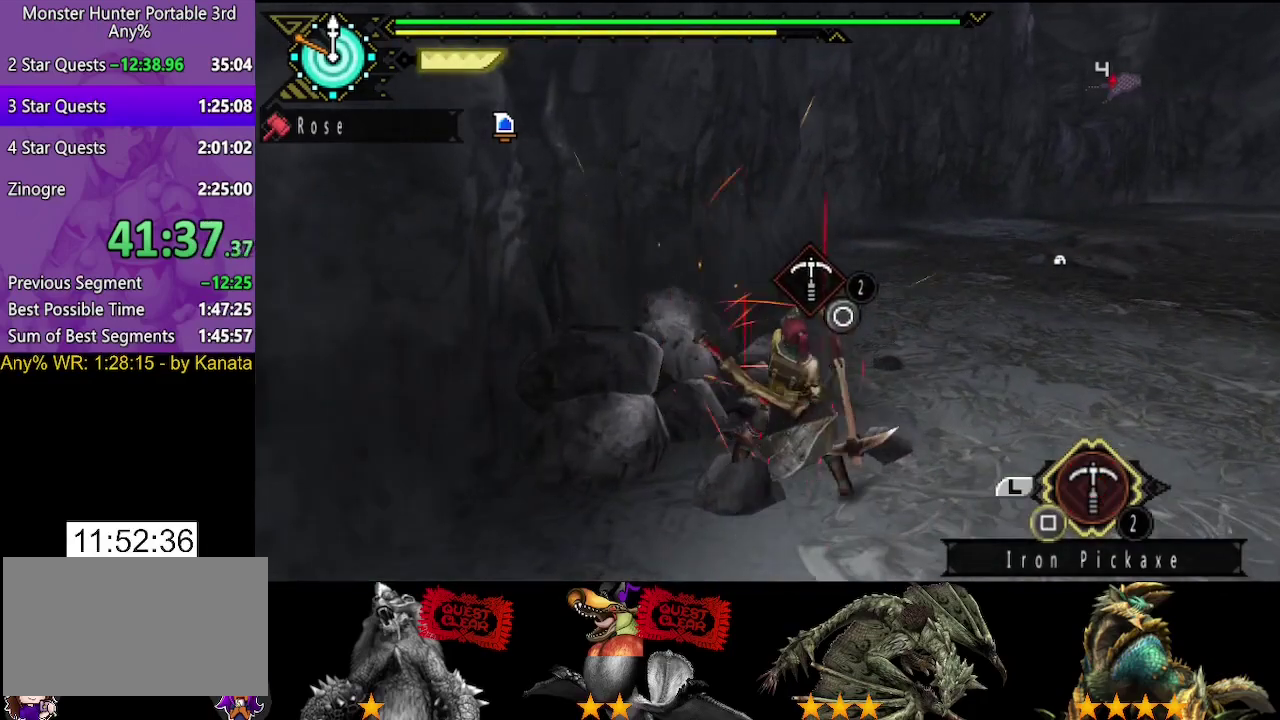
{"buttons": ["SQUARE"], "left_stick": "center", "right_stick": "center", "events": [[33, "SQUARE", "down"], [100, "SQUARE", "up"], [167, "SQUARE", "down"], [233, "SQUARE", "up"], [333, "SQUARE", "down"], [400, "SQUARE", "up"], [467, "SQUARE", "down"]]}
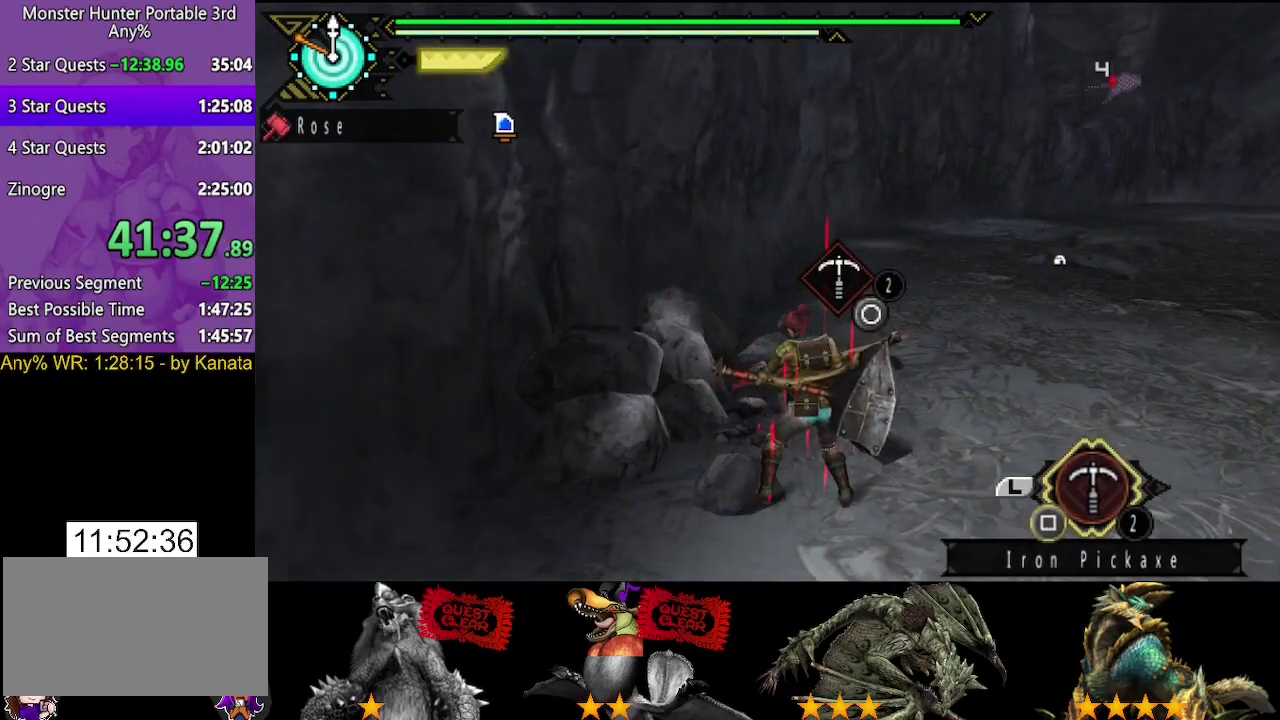
{"buttons": ["SQUARE"], "left_stick": "center", "right_stick": "center", "events": [[33, "SQUARE", "up"], [100, "SQUARE", "down"], [167, "SQUARE", "up"], [233, "SQUARE", "down"], [300, "SQUARE", "up"], [367, "SQUARE", "down"]]}
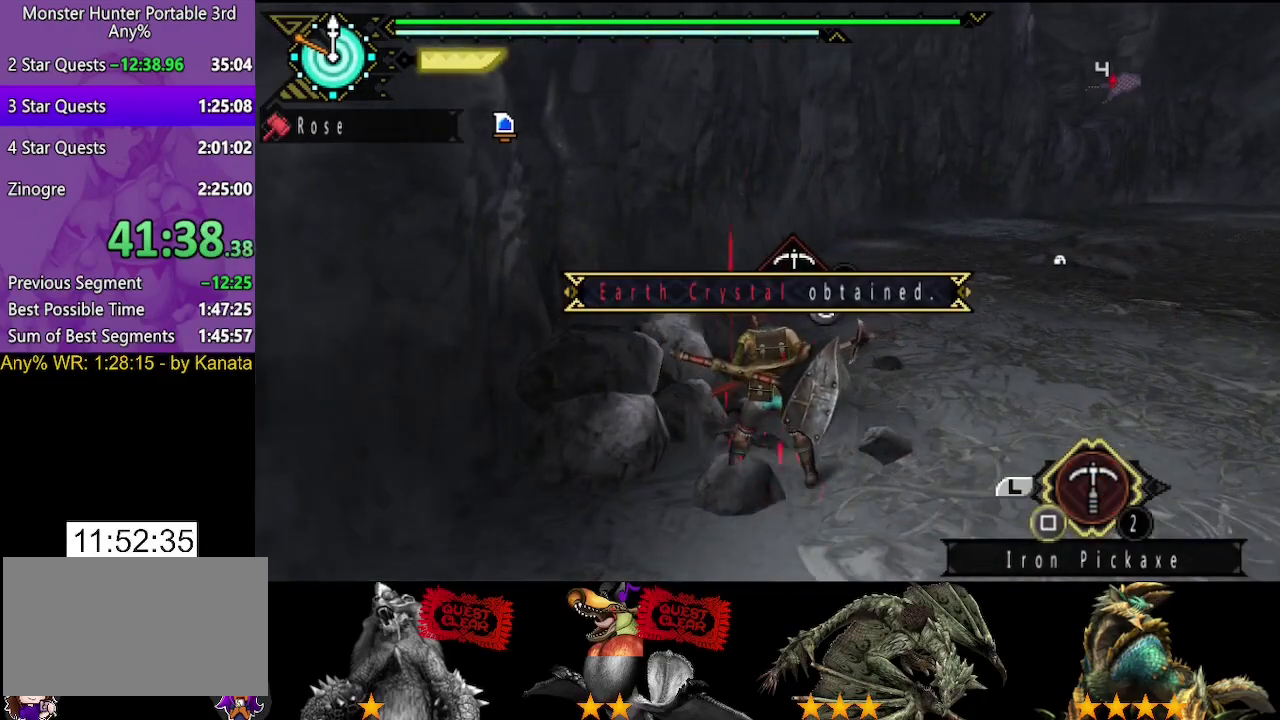
{"buttons": [], "left_stick": "left", "right_stick": "center", "events": [[150, "SQUARE", "up"], [217, "SQUARE", "down"], [283, "SQUARE", "up"], [350, "SQUARE", "down"], [350, "left_stick", "left"], [450, "SQUARE", "up"]]}
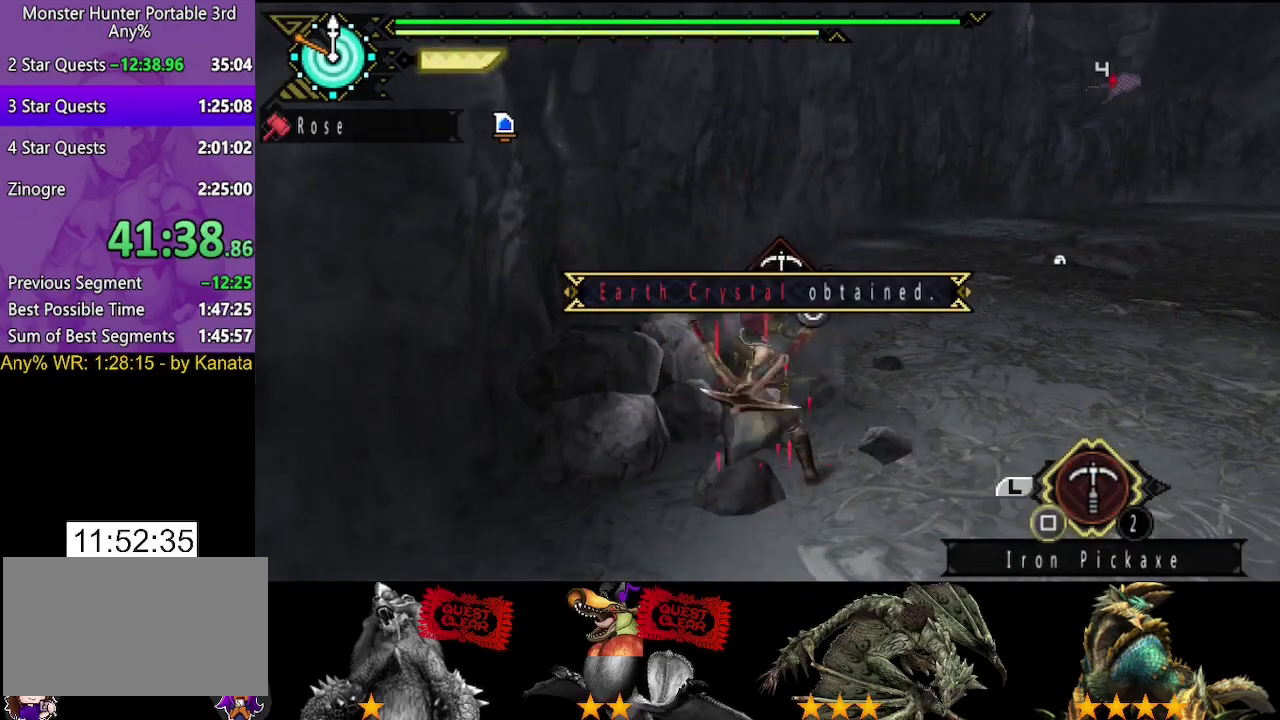
{"buttons": [], "left_stick": "left", "right_stick": "center", "events": [[17, "SQUARE", "down"], [117, "SQUARE", "up"], [350, "SQUARE", "down"], [450, "SQUARE", "up"]]}
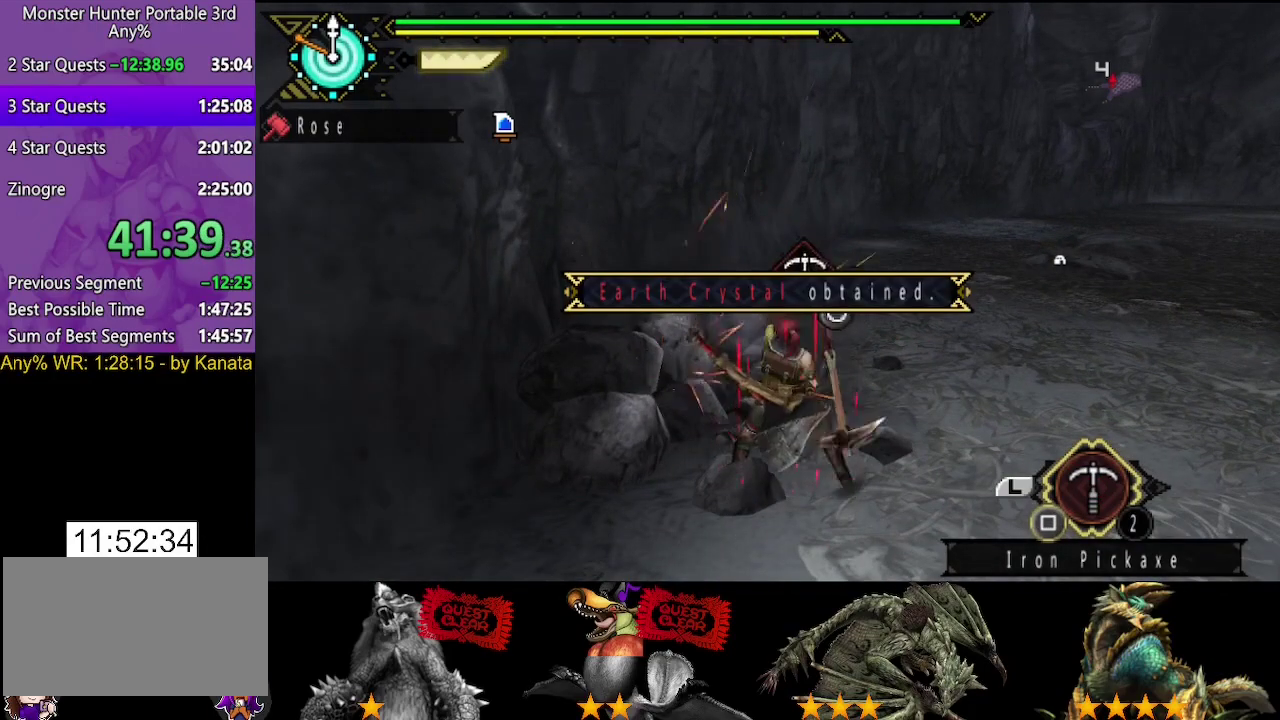
{"buttons": [], "left_stick": "left", "right_stick": "center", "events": [[17, "SQUARE", "down"], [117, "SQUARE", "up"], [217, "SQUARE", "down"], [283, "SQUARE", "up"], [383, "SQUARE", "down"], [450, "SQUARE", "up"]]}
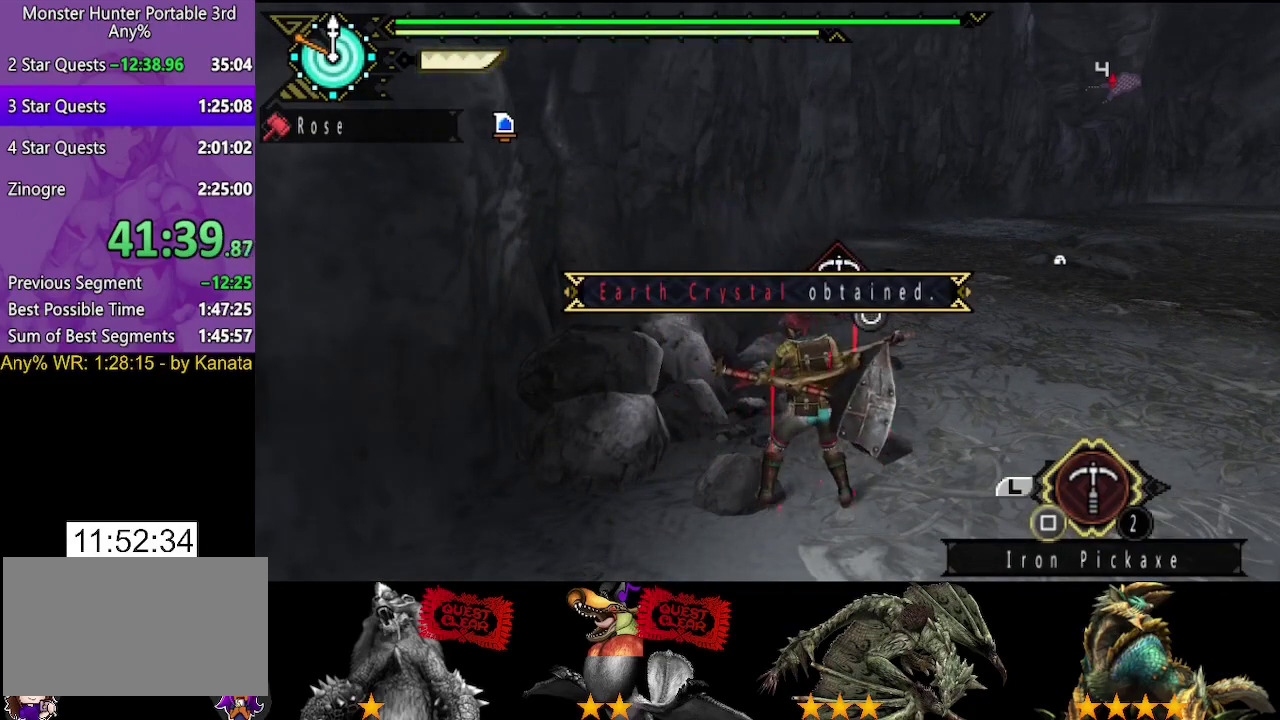
{"buttons": ["SQUARE"], "left_stick": "left", "right_stick": "center", "events": [[50, "SQUARE", "down"], [117, "SQUARE", "up"], [200, "SQUARE", "down"], [267, "SQUARE", "up"], [333, "SQUARE", "down"], [433, "SQUARE", "up"], [500, "SQUARE", "down"]]}
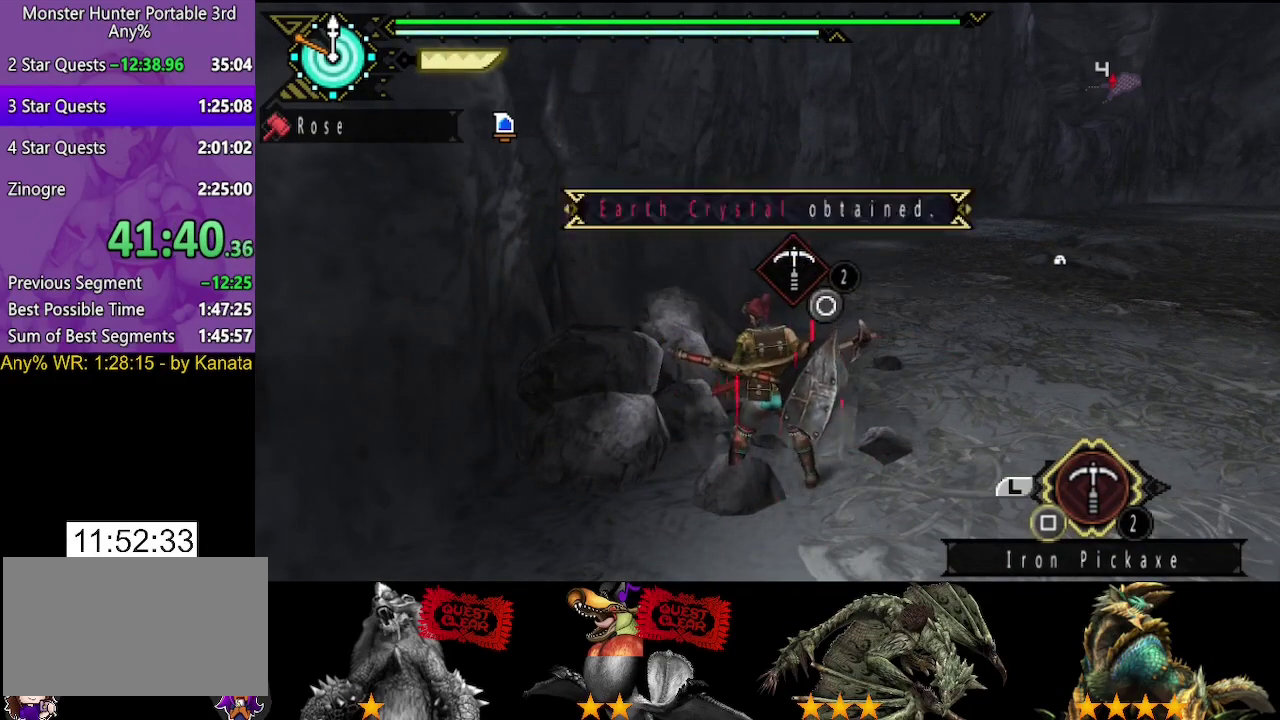
{"buttons": [], "left_stick": "up-left", "right_stick": "center", "events": [[67, "SQUARE", "up"], [333, "left_stick", "up-left"], [400, "SQUARE", "down"], [467, "SQUARE", "up"]]}
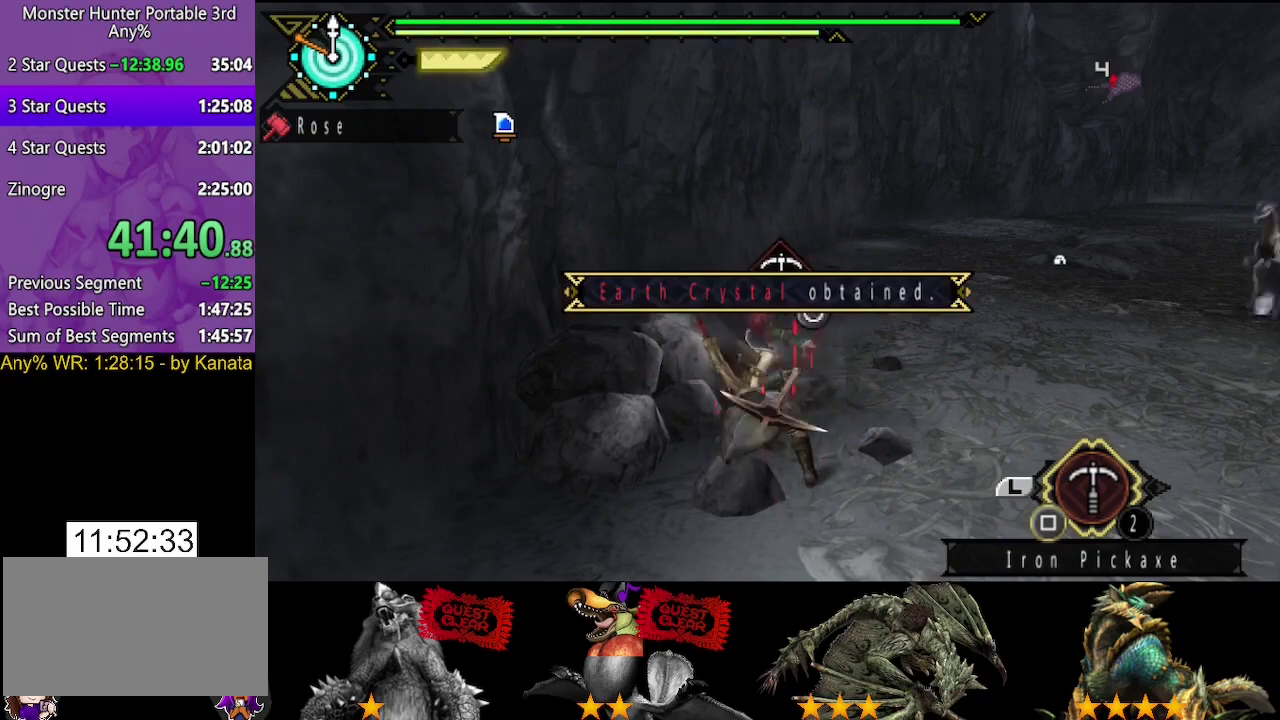
{"buttons": ["SQUARE"], "left_stick": "center", "right_stick": "center", "events": [[167, "left_stick", "center"], [233, "SQUARE", "down"], [300, "SQUARE", "up"], [367, "SQUARE", "down"], [433, "SQUARE", "up"], [500, "SQUARE", "down"]]}
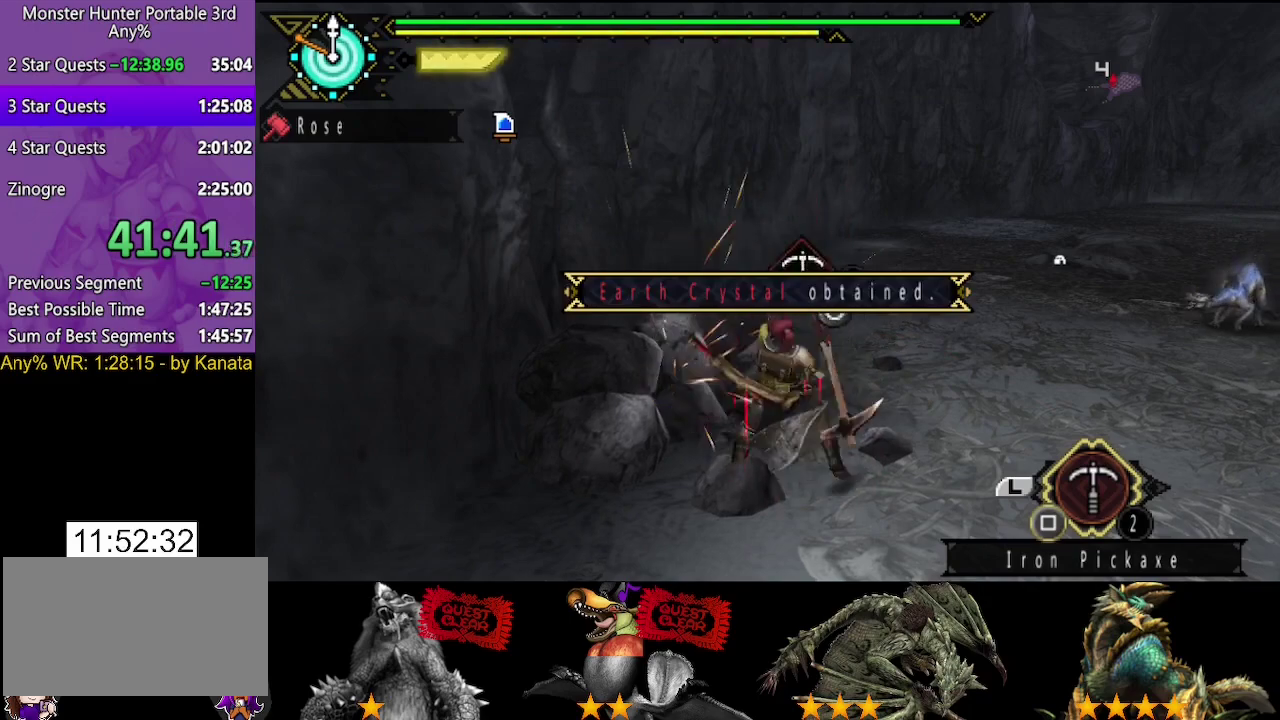
{"buttons": ["SQUARE"], "left_stick": "left", "right_stick": "center", "events": [[267, "SQUARE", "up"], [317, "SQUARE", "down"], [383, "SQUARE", "up"], [450, "SQUARE", "down"], [483, "left_stick", "left"]]}
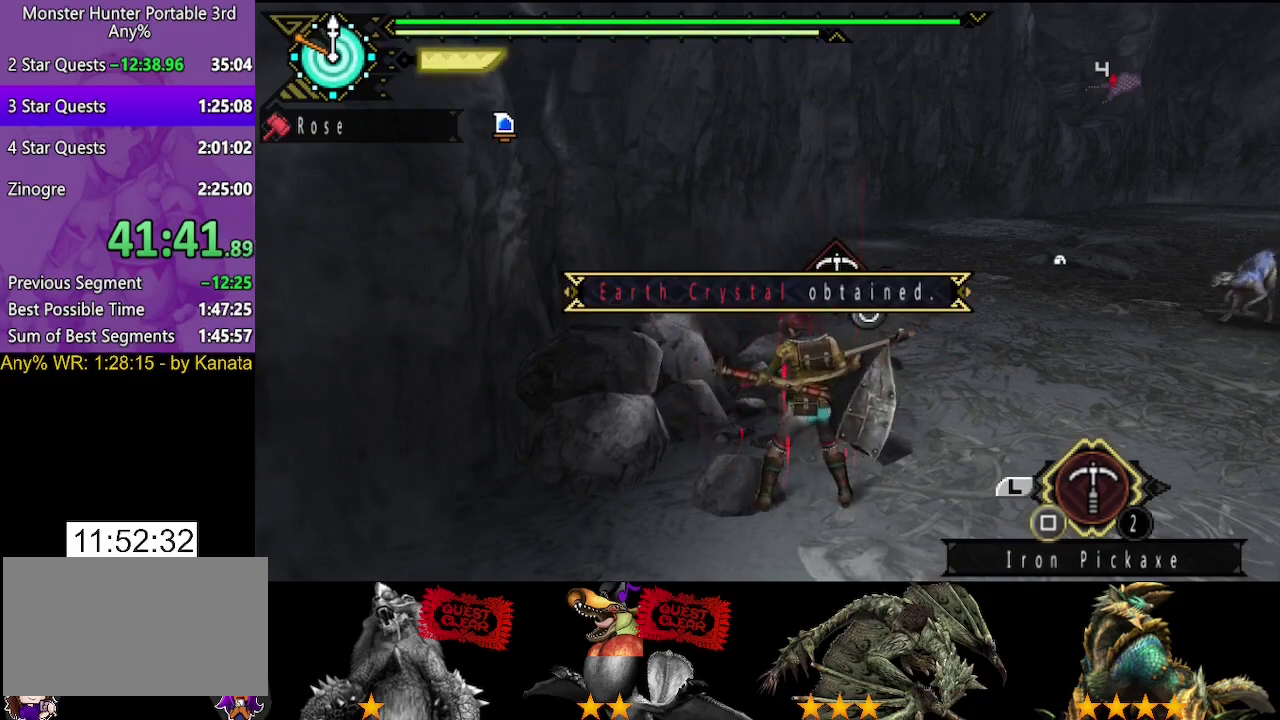
{"buttons": ["SQUARE"], "left_stick": "left", "right_stick": "center", "events": [[50, "SQUARE", "up"], [150, "SQUARE", "down"], [217, "SQUARE", "up"], [283, "SQUARE", "down"], [383, "SQUARE", "up"], [450, "SQUARE", "down"]]}
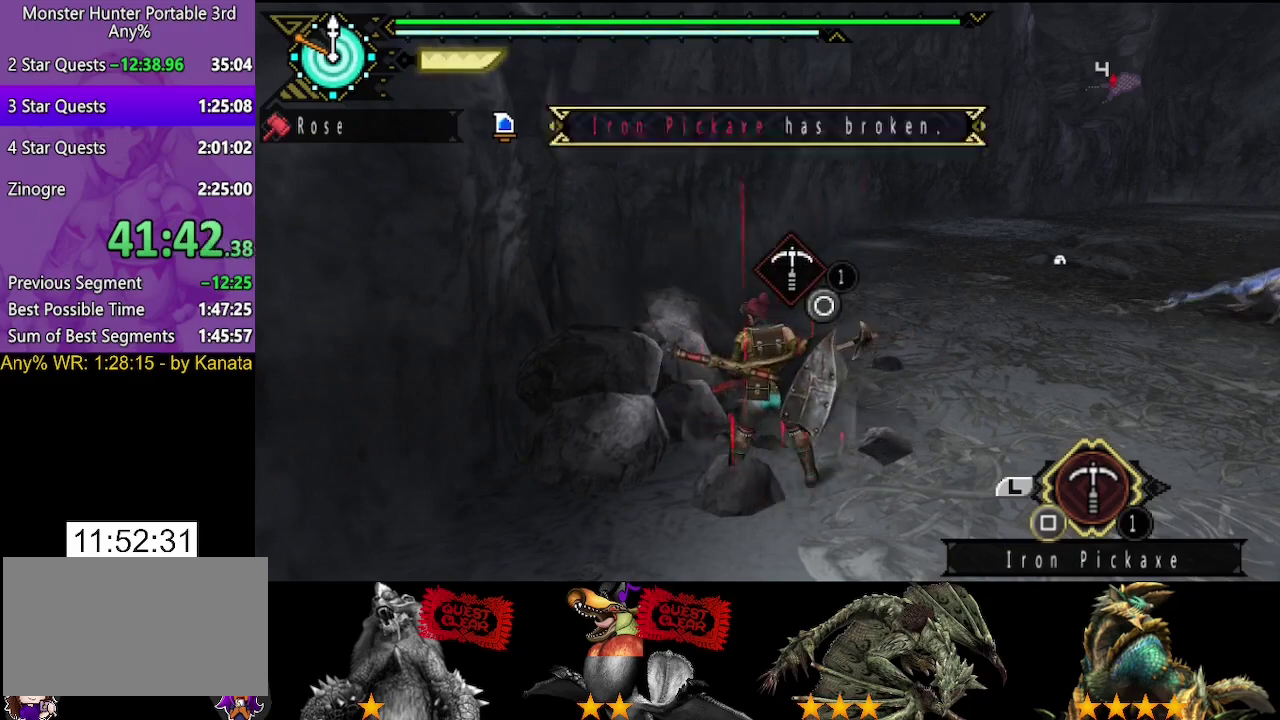
{"buttons": [], "left_stick": "left", "right_stick": "center", "events": [[17, "SQUARE", "up"], [100, "SQUARE", "down"], [217, "SQUARE", "up"], [283, "SQUARE", "down"], [333, "SQUARE", "up"], [400, "SQUARE", "down"], [500, "SQUARE", "up"]]}
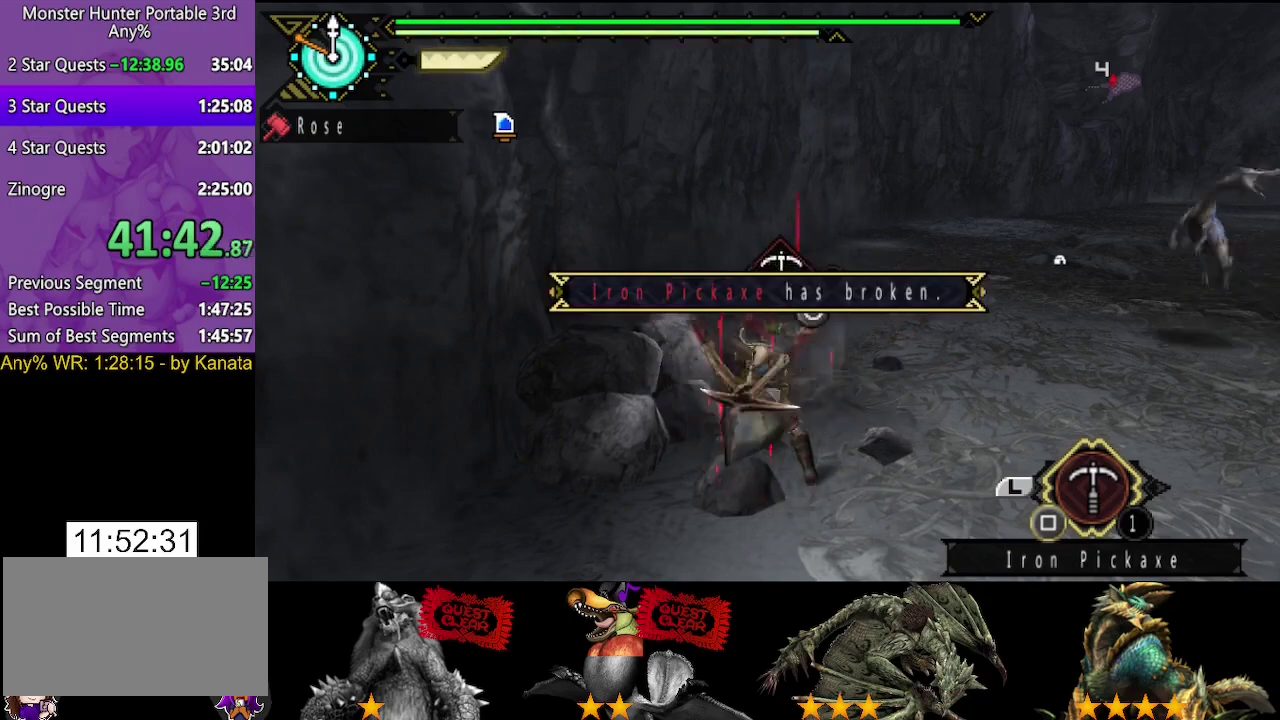
{"buttons": [], "left_stick": "left", "right_stick": "center", "events": [[67, "SQUARE", "down"], [133, "SQUARE", "up"], [233, "SQUARE", "down"], [300, "SQUARE", "up"], [400, "SQUARE", "down"], [467, "SQUARE", "up"]]}
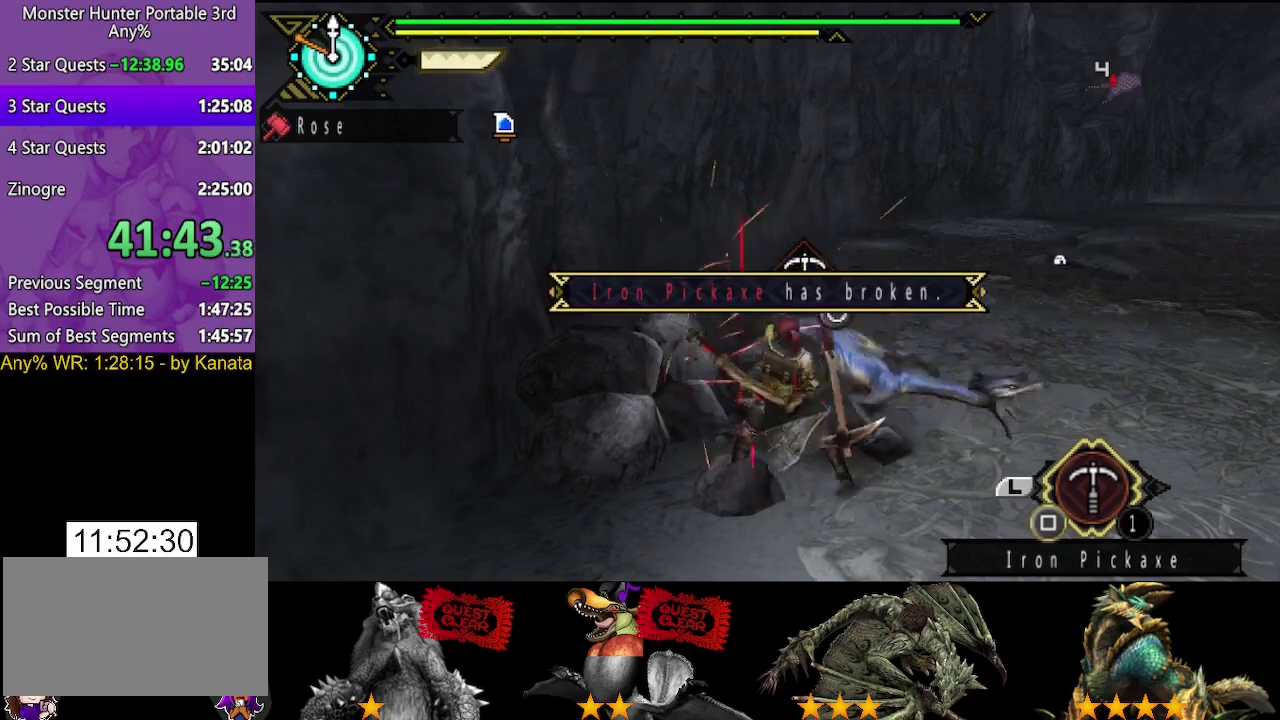
{"buttons": ["SQUARE"], "left_stick": "left", "right_stick": "center", "events": [[33, "SQUARE", "down"], [100, "SQUARE", "up"], [200, "SQUARE", "down"], [267, "SQUARE", "up"], [333, "SQUARE", "down"], [400, "SQUARE", "up"], [467, "SQUARE", "down"]]}
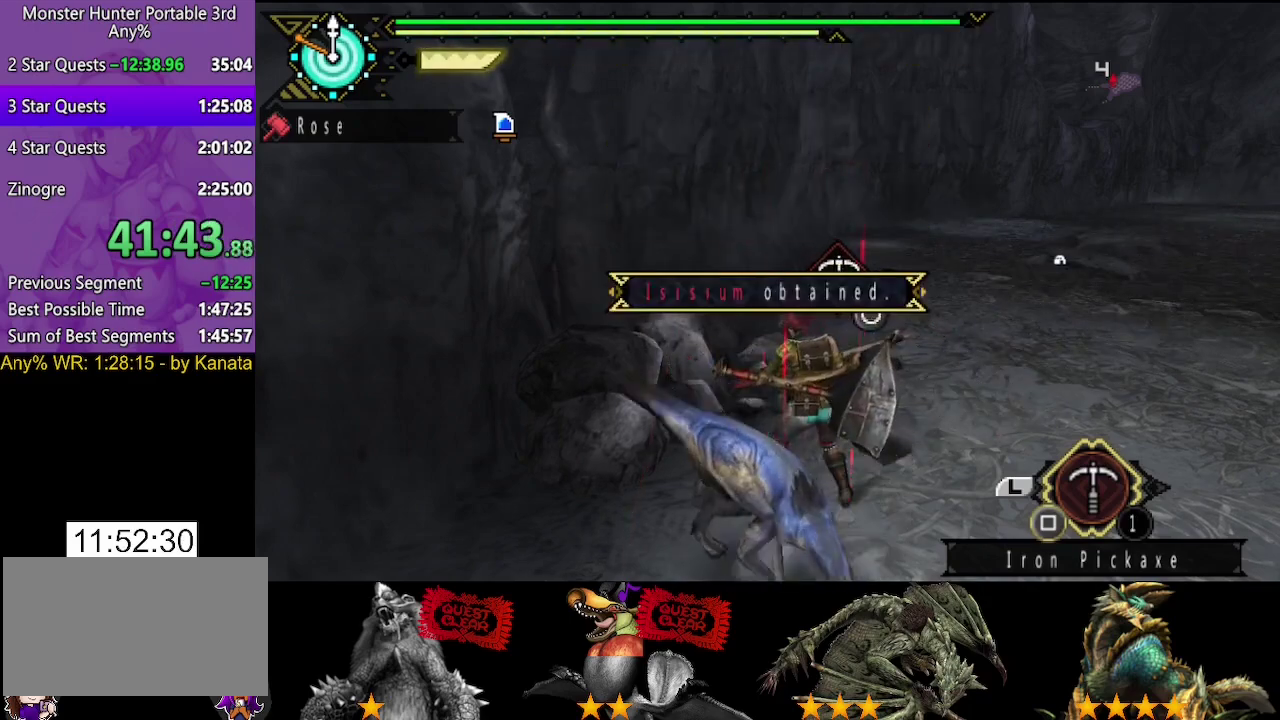
{"buttons": ["SQUARE"], "left_stick": "left", "right_stick": "center", "events": [[33, "SQUARE", "up"], [183, "SQUARE", "down"], [283, "SQUARE", "up"], [350, "SQUARE", "down"]]}
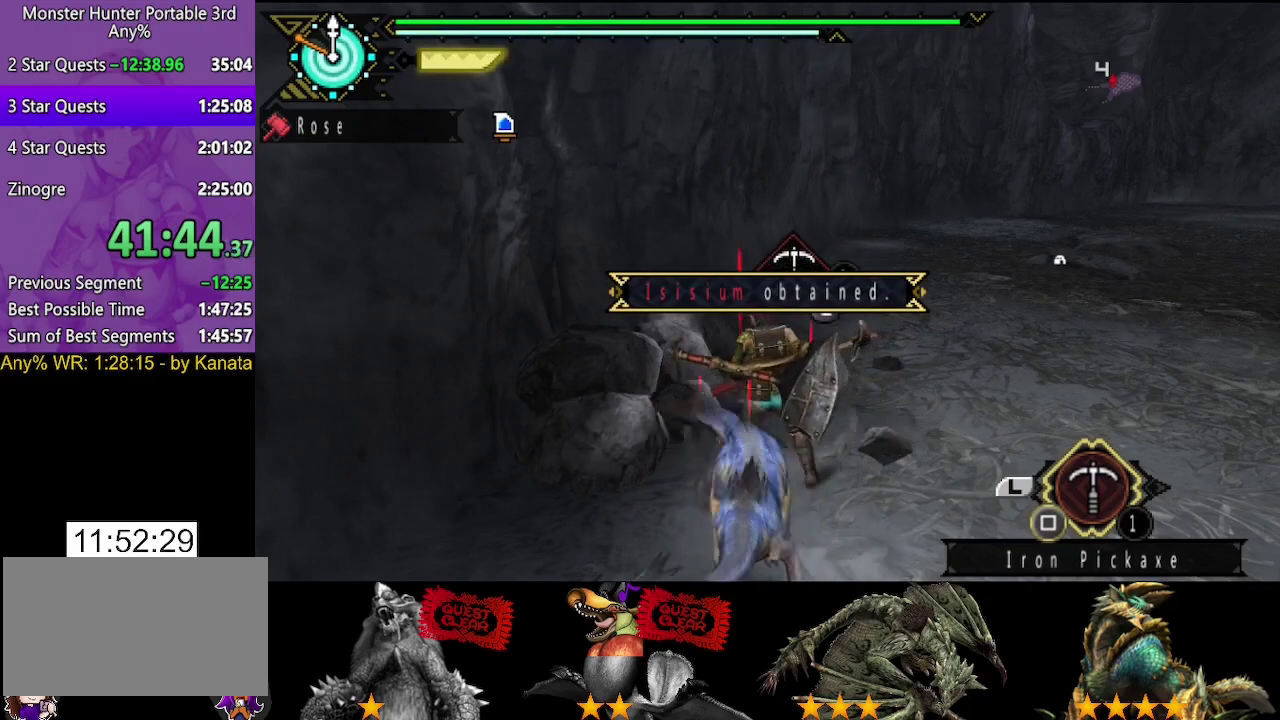
{"buttons": [], "left_stick": "left", "right_stick": "center", "events": [[50, "SQUARE", "up"], [117, "SQUARE", "down"], [183, "SQUARE", "up"], [250, "SQUARE", "down"], [317, "SQUARE", "up"], [383, "SQUARE", "down"], [483, "SQUARE", "up"]]}
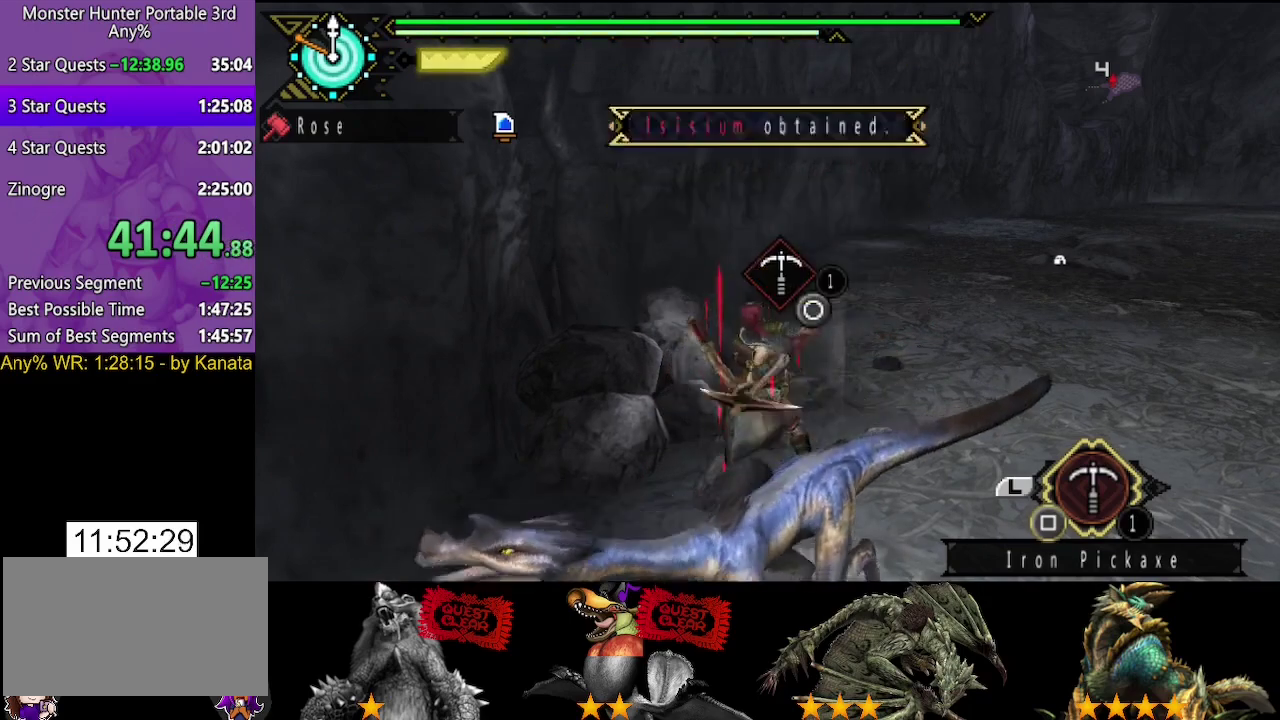
{"buttons": ["SQUARE"], "left_stick": "left", "right_stick": "center", "events": [[50, "SQUARE", "down"], [117, "SQUARE", "up"], [183, "SQUARE", "down"], [283, "SQUARE", "up"], [350, "SQUARE", "down"], [417, "SQUARE", "up"], [483, "SQUARE", "down"]]}
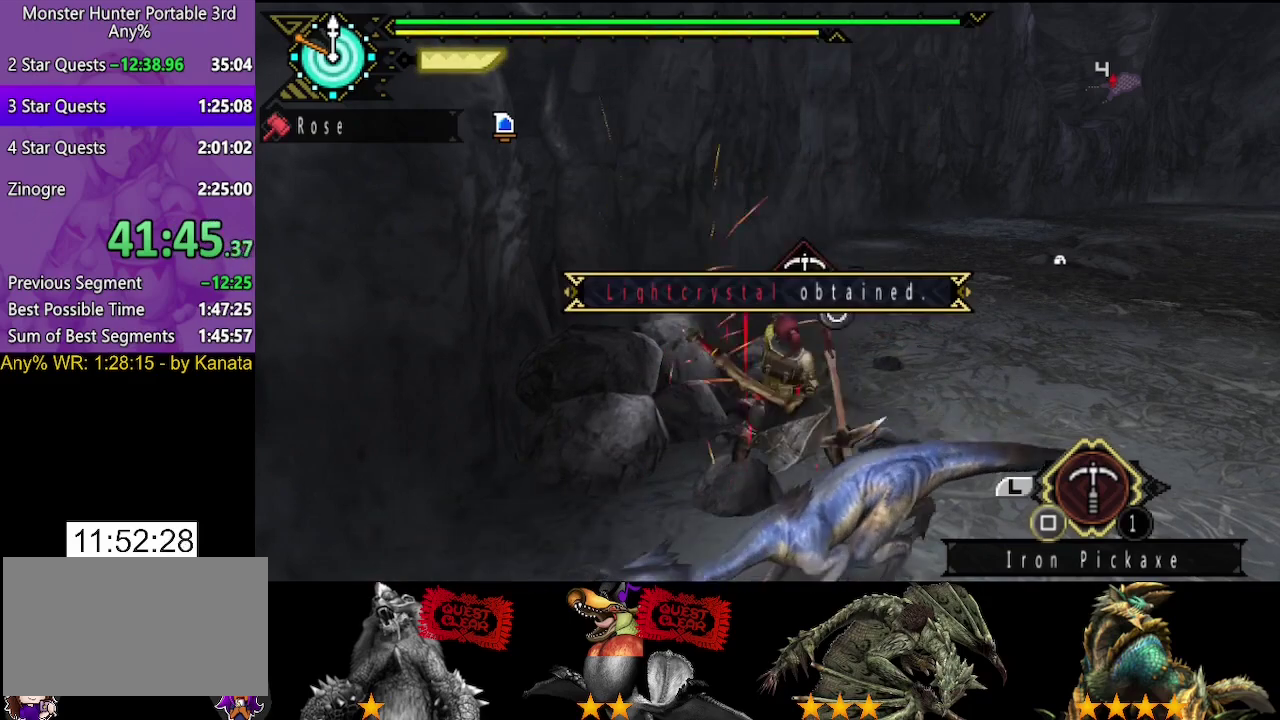
{"buttons": ["SQUARE"], "left_stick": "left", "right_stick": "center", "events": [[83, "SQUARE", "up"], [183, "SQUARE", "down"], [250, "SQUARE", "up"], [333, "SQUARE", "down"], [400, "SQUARE", "up"], [467, "SQUARE", "down"]]}